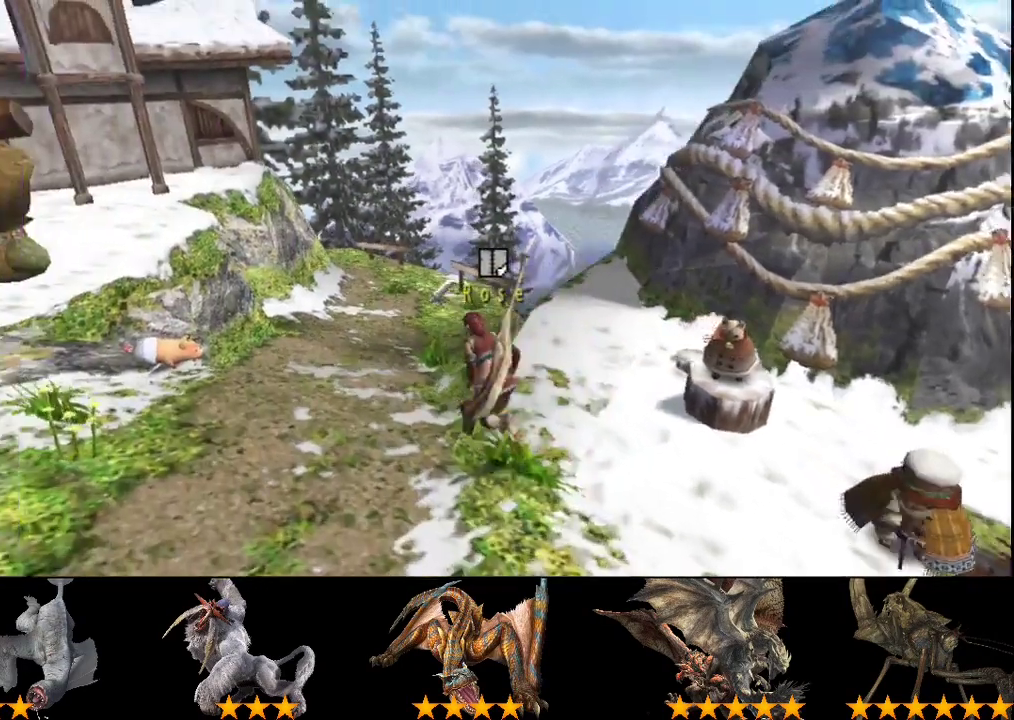
Gameplay with a controller (PlayStation layout); each line is a JSON object with the inputs held at the frame after it. "events" lists button and stick changes between this image and that frame as [ms after this image, input, new state], when the widget could be followed in between. Not read: L3 R3.
{"buttons": ["R2"], "left_stick": "up", "right_stick": "center", "events": [[50, "SQUARE", "down"], [117, "SQUARE", "up"], [217, "SQUARE", "down"], [283, "left_stick", "up"], [450, "SQUARE", "up"]]}
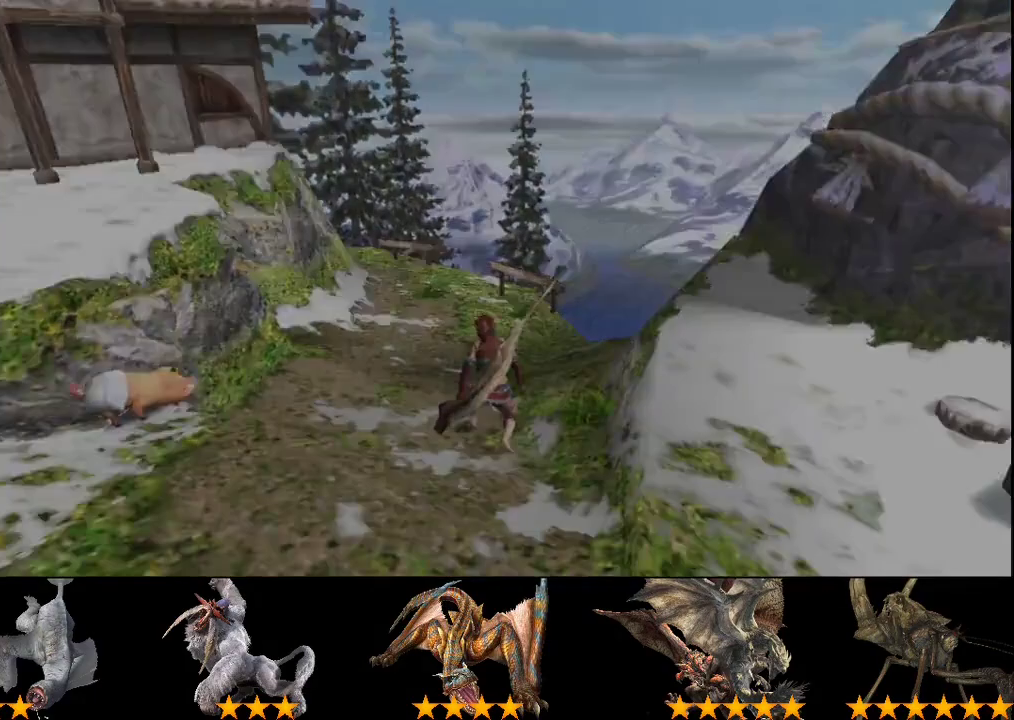
{"buttons": [], "left_stick": "center", "right_stick": "center", "events": [[150, "R2", "up"], [150, "left_stick", "center"]]}
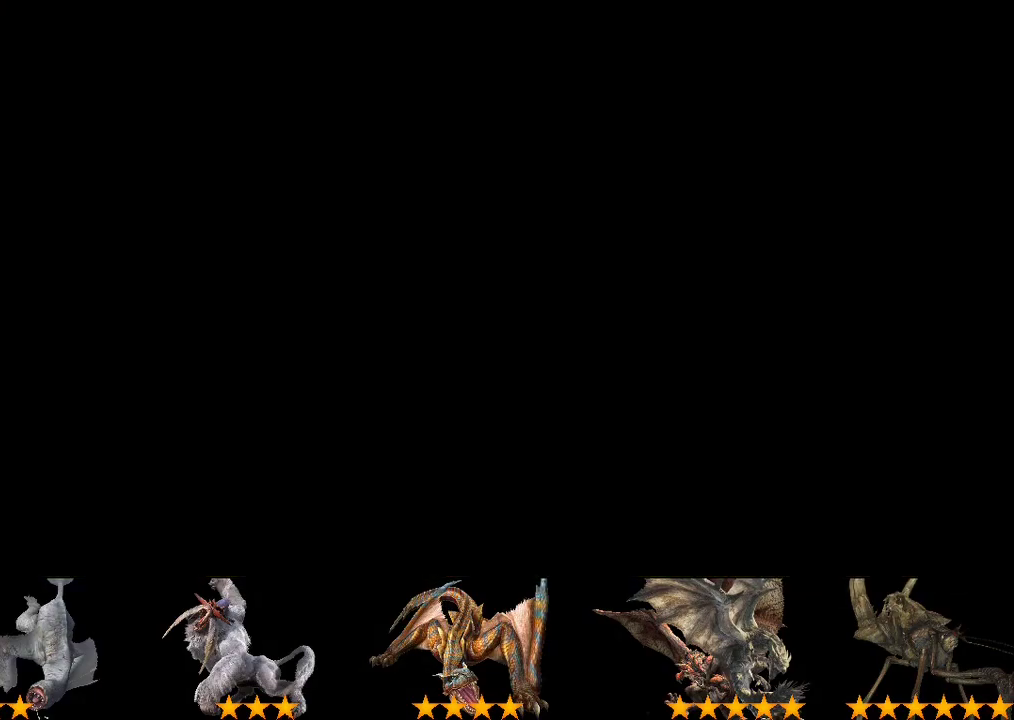
{"buttons": [], "left_stick": "center", "right_stick": "center", "events": []}
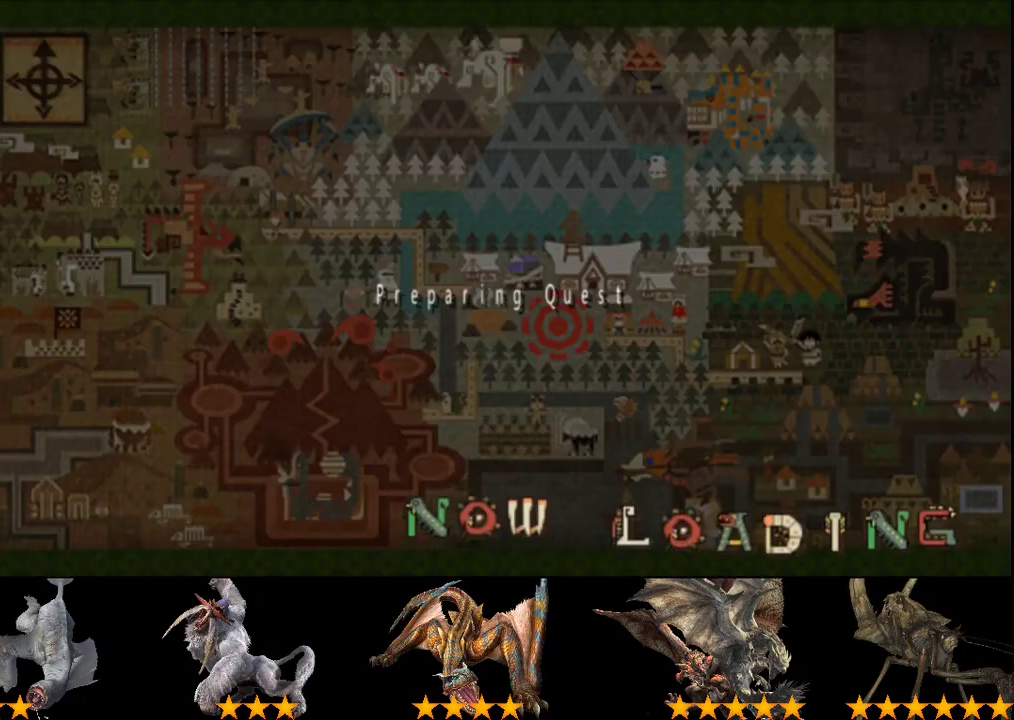
{"buttons": ["R2"], "left_stick": "up", "right_stick": "center", "events": [[200, "left_stick", "up"], [267, "right_stick", "right"], [300, "R2", "down"], [433, "right_stick", "center"]]}
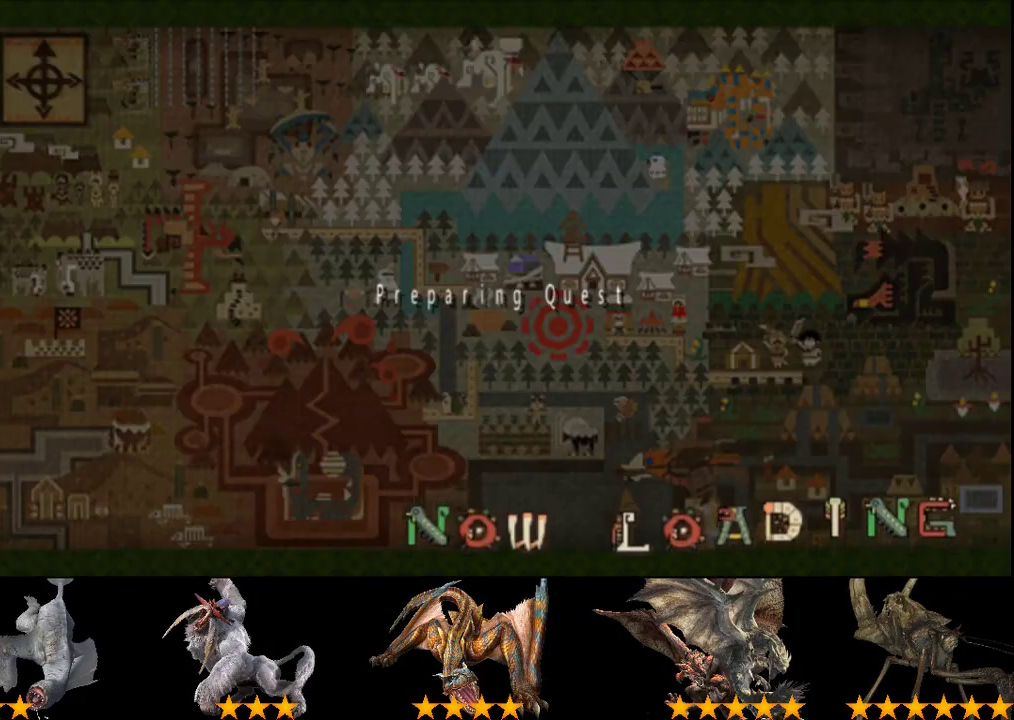
{"buttons": ["R2"], "left_stick": "up", "right_stick": "right", "events": [[417, "right_stick", "right"]]}
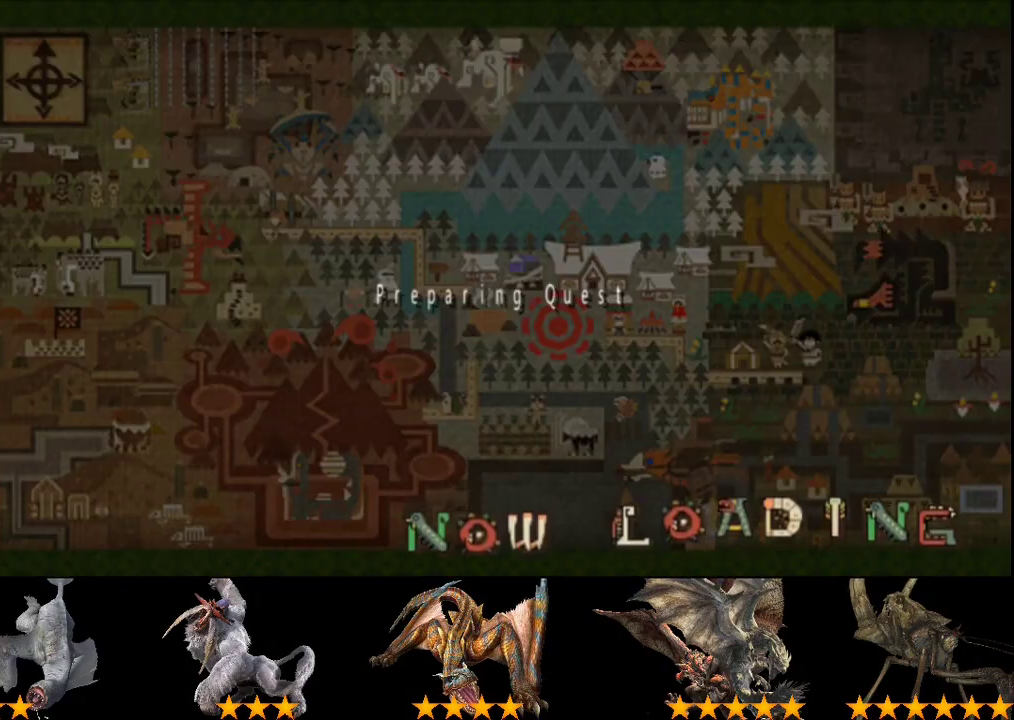
{"buttons": ["R2"], "left_stick": "up", "right_stick": "center", "events": [[133, "right_stick", "center"]]}
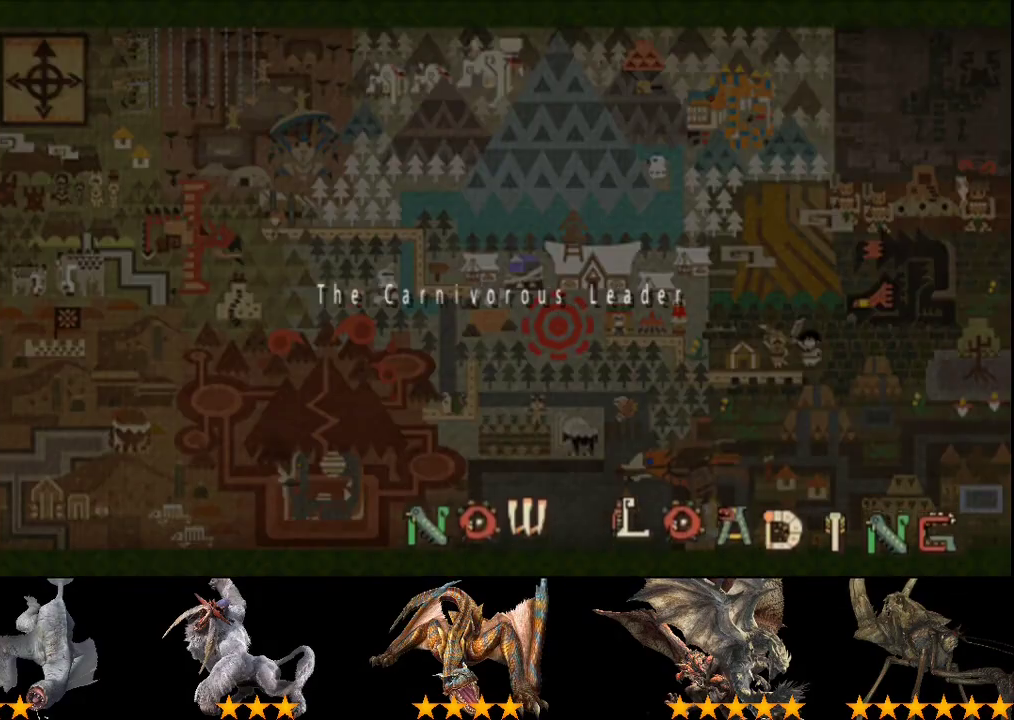
{"buttons": ["R2"], "left_stick": "up", "right_stick": "right", "events": [[417, "right_stick", "right"]]}
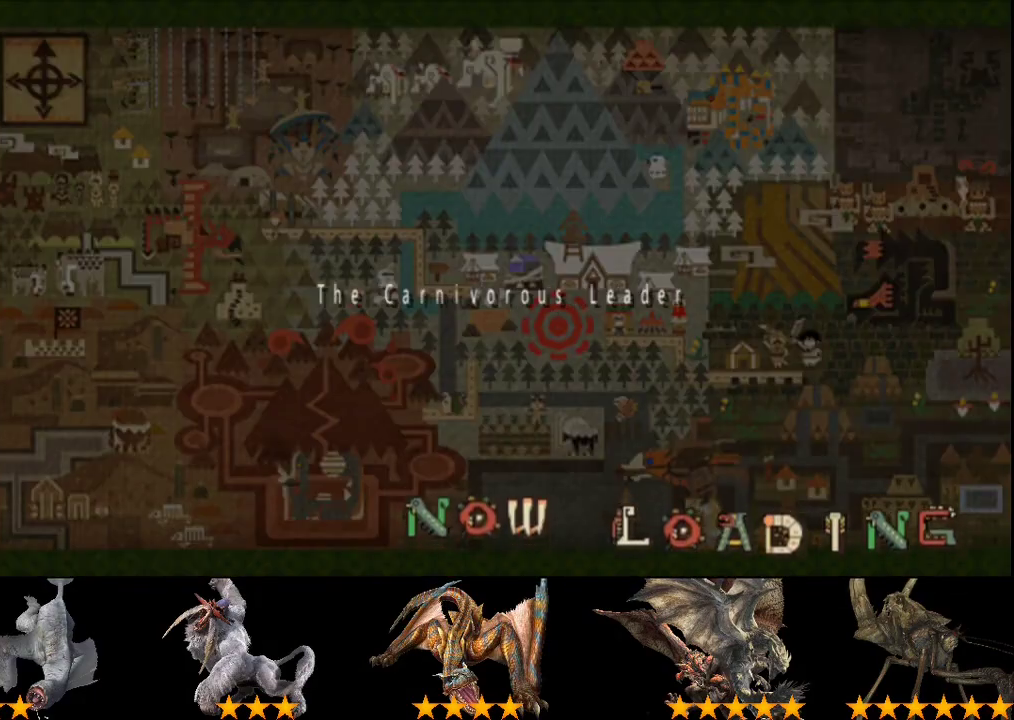
{"buttons": ["R2"], "left_stick": "up", "right_stick": "right", "events": []}
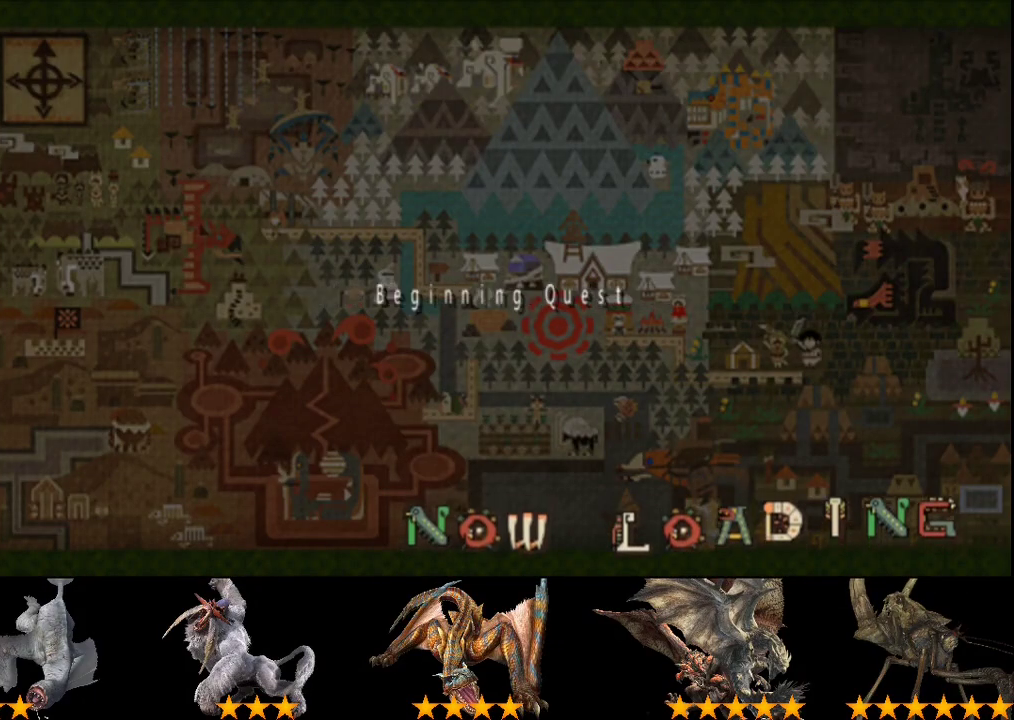
{"buttons": ["R2"], "left_stick": "up", "right_stick": "right", "events": []}
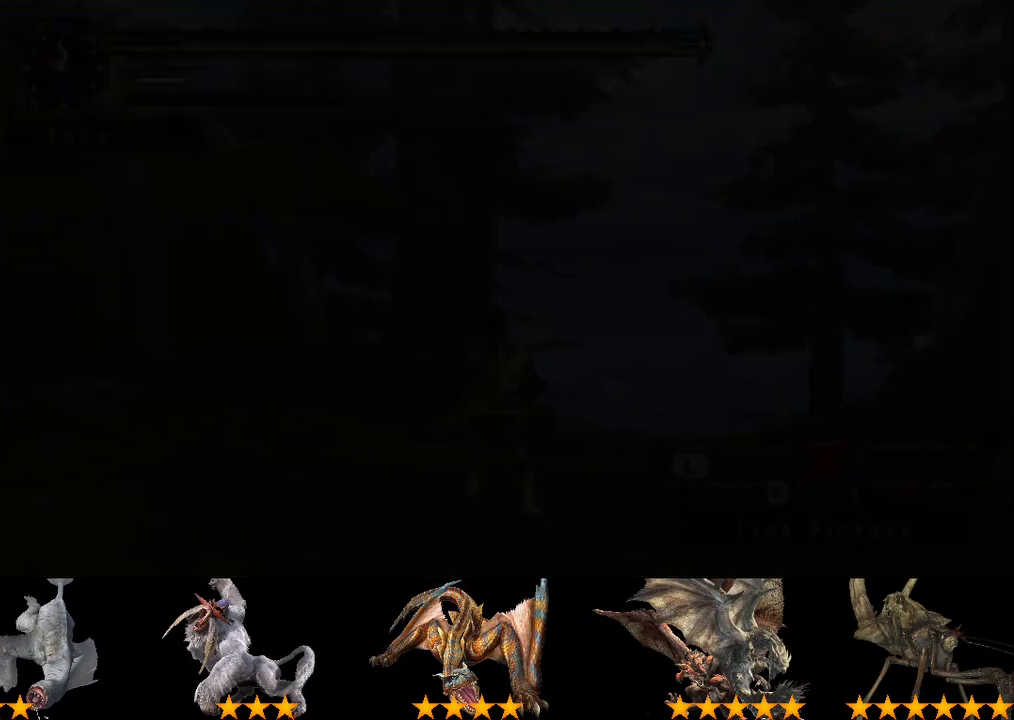
{"buttons": ["R2"], "left_stick": "up-left", "right_stick": "right", "events": [[67, "right_stick", "down-right"], [333, "right_stick", "right"], [367, "left_stick", "up-left"]]}
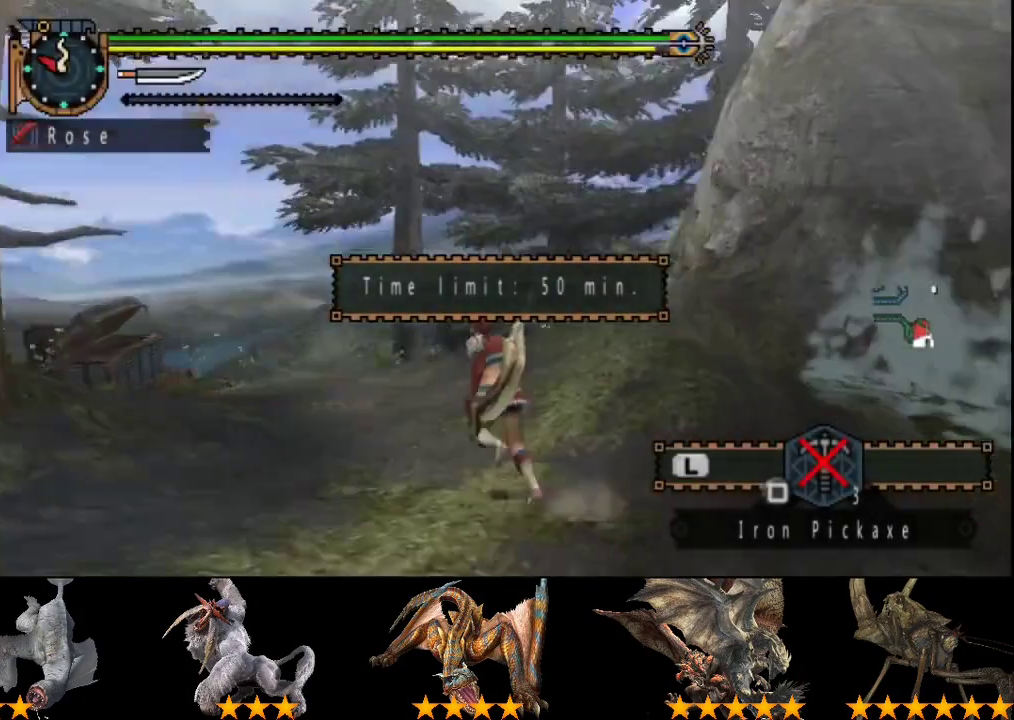
{"buttons": ["R2"], "left_stick": "up-left", "right_stick": "right", "events": [[167, "right_stick", "center"], [367, "right_stick", "right"]]}
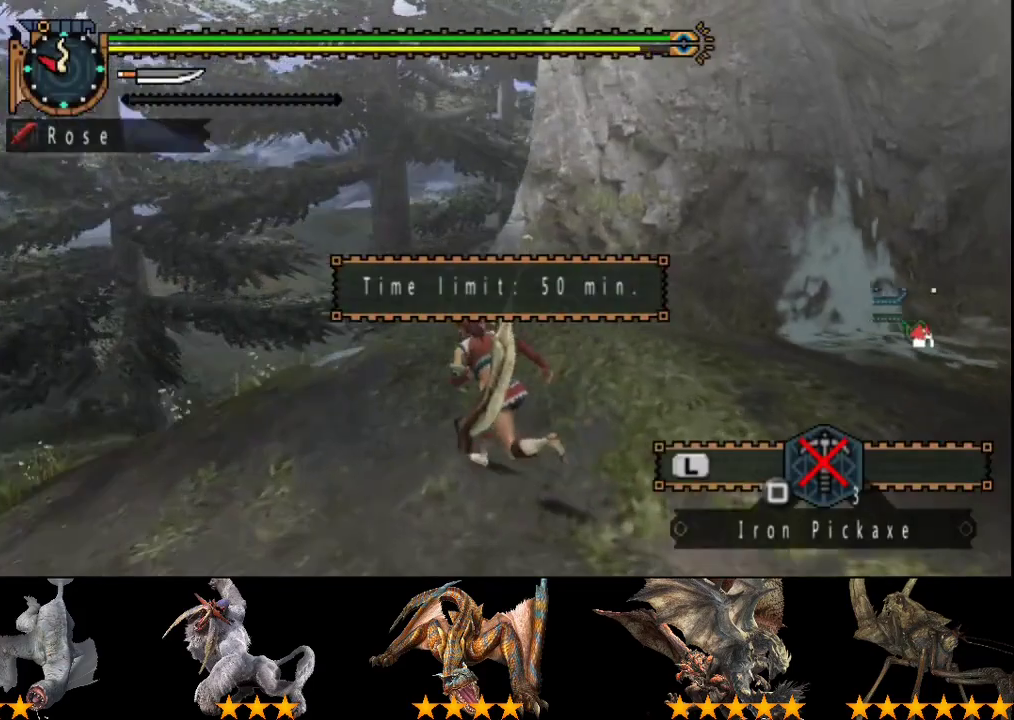
{"buttons": ["R2"], "left_stick": "up-left", "right_stick": "center", "events": [[50, "right_stick", "center"], [217, "right_stick", "right"], [383, "right_stick", "center"]]}
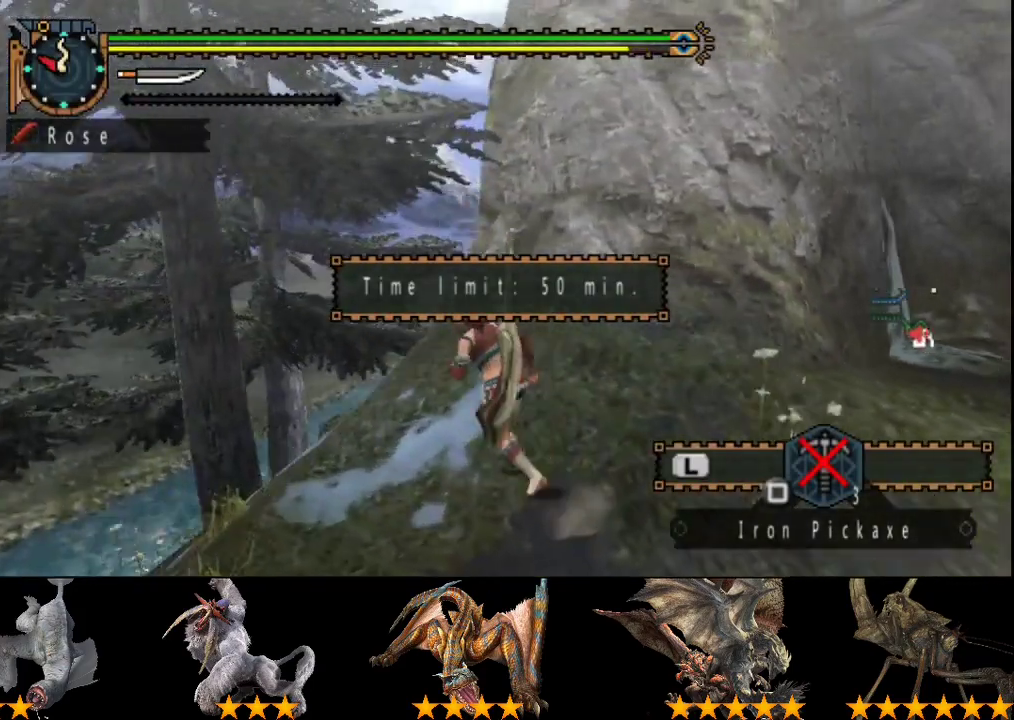
{"buttons": ["R2"], "left_stick": "up-left", "right_stick": "center", "events": [[50, "right_stick", "right"], [217, "right_stick", "center"], [317, "right_stick", "right"], [433, "right_stick", "center"]]}
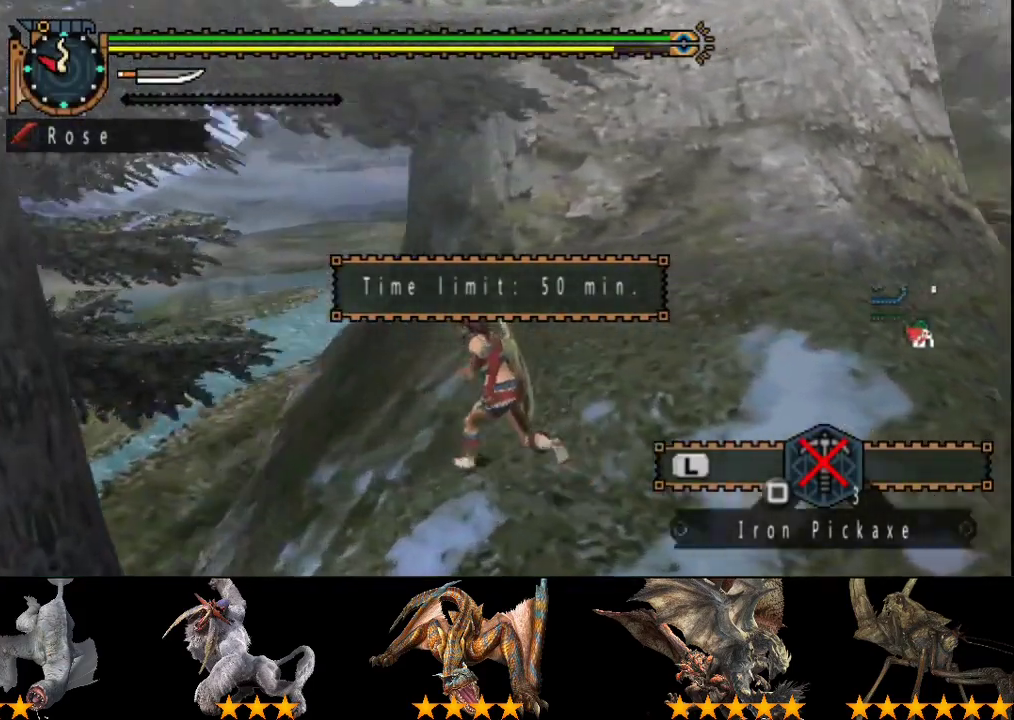
{"buttons": ["R2"], "left_stick": "up-left", "right_stick": "center", "events": []}
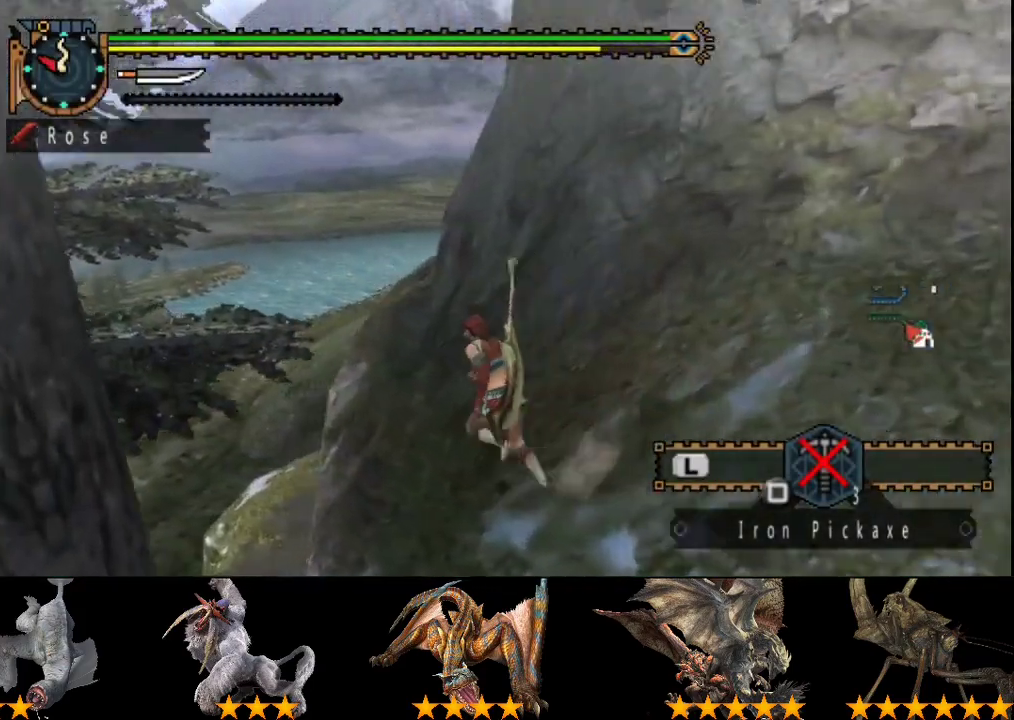
{"buttons": ["R2"], "left_stick": "up", "right_stick": "center", "events": [[300, "left_stick", "up"]]}
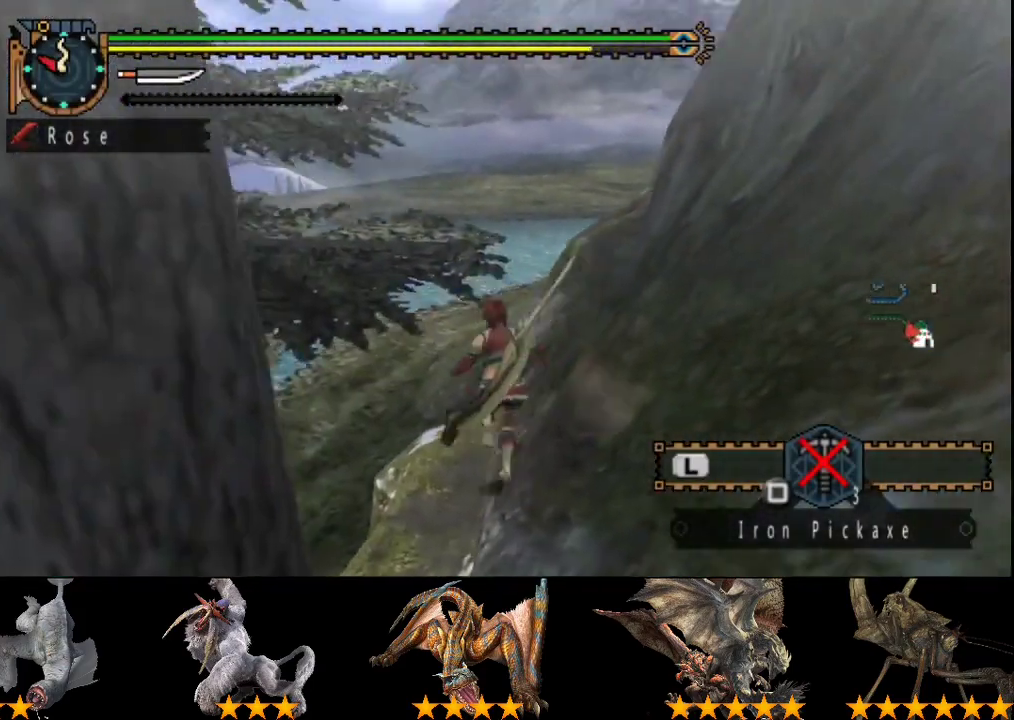
{"buttons": ["R2"], "left_stick": "up", "right_stick": "center", "events": []}
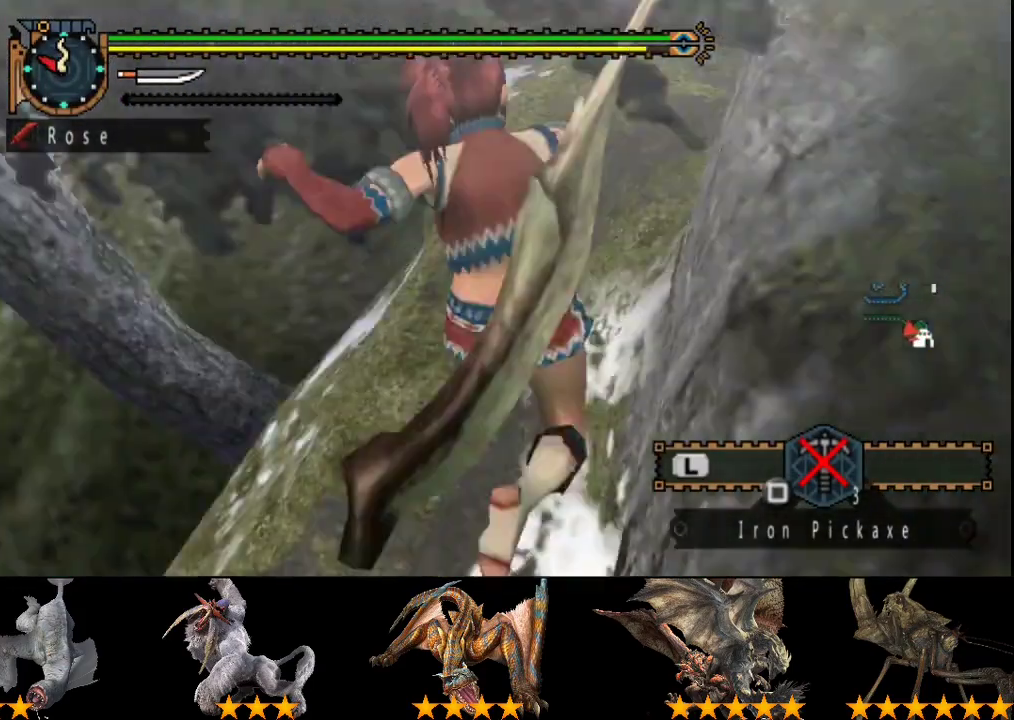
{"buttons": ["R2"], "left_stick": "up", "right_stick": "center", "events": []}
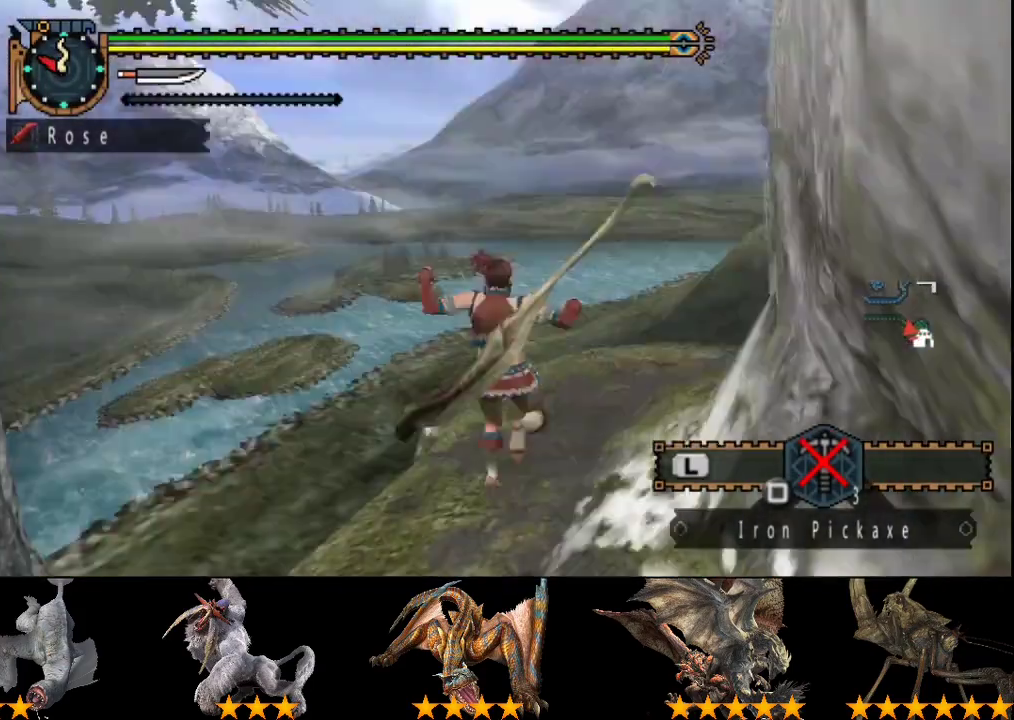
{"buttons": ["R2"], "left_stick": "up", "right_stick": "center", "events": []}
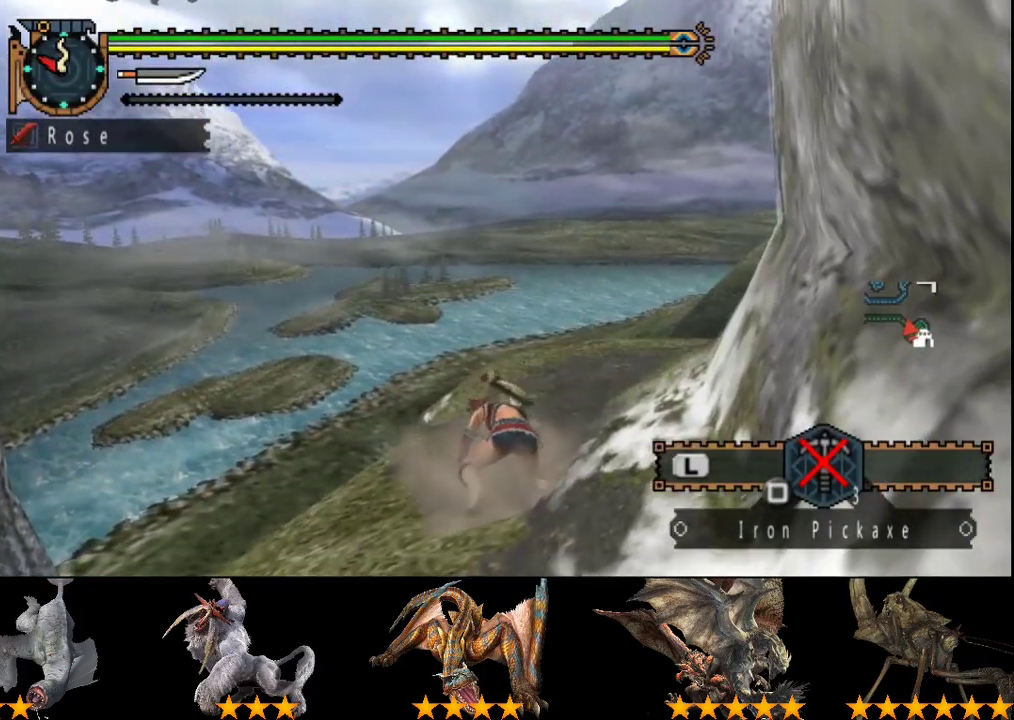
{"buttons": ["R2"], "left_stick": "up", "right_stick": "center", "events": []}
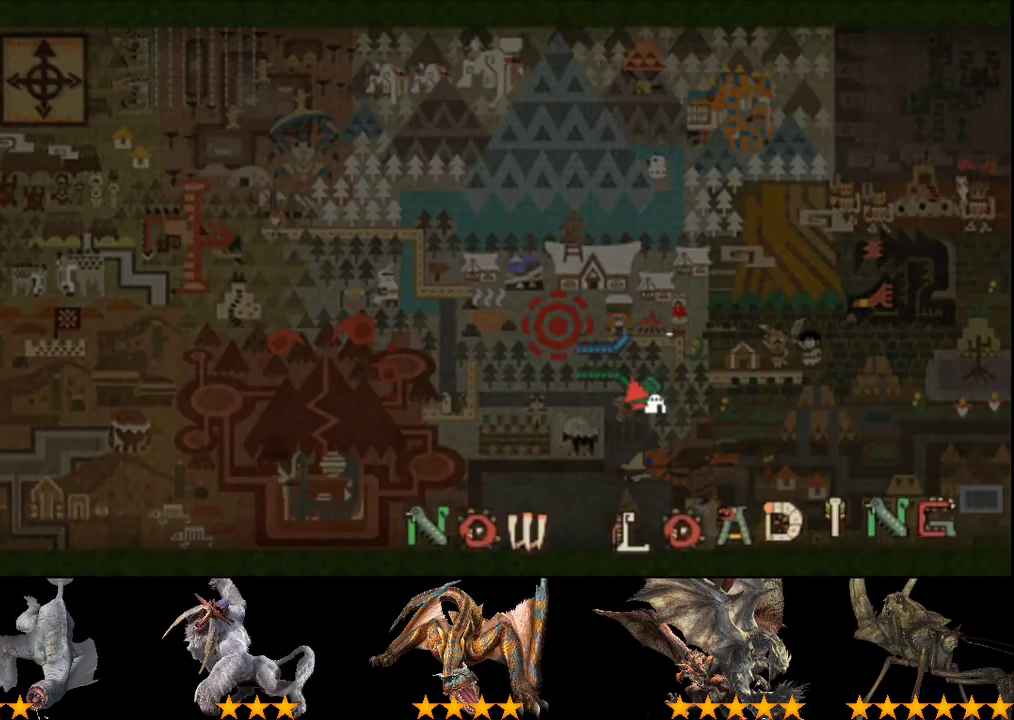
{"buttons": ["R2"], "left_stick": "right", "right_stick": "center", "events": [[150, "left_stick", "right"]]}
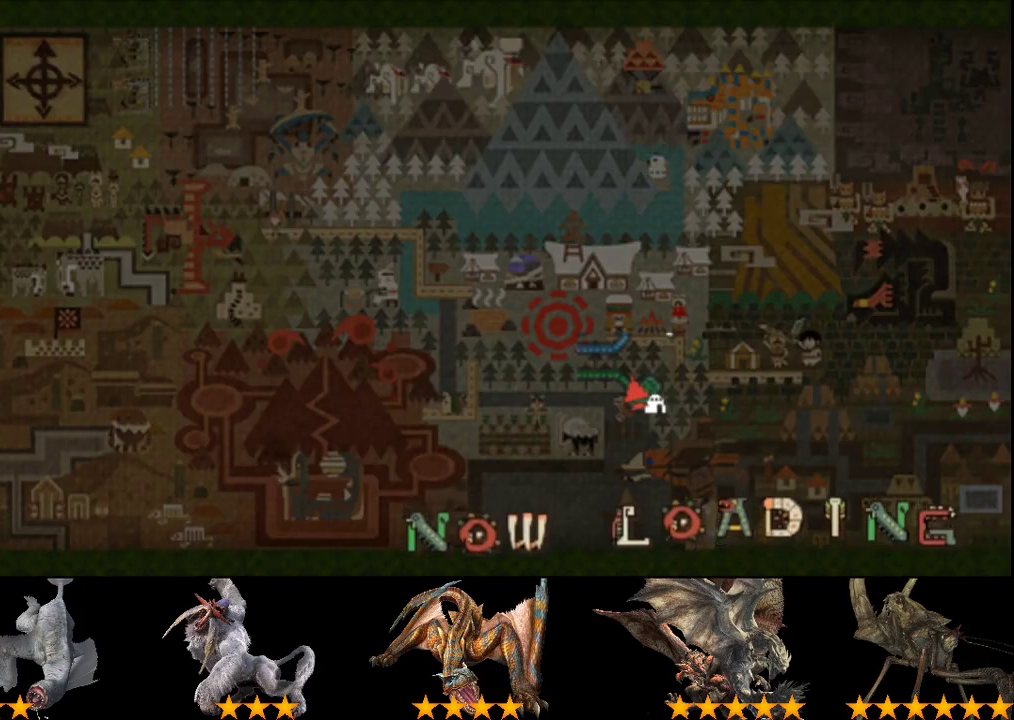
{"buttons": ["L2", "R2"], "left_stick": "right", "right_stick": "center", "events": [[483, "L2", "down"]]}
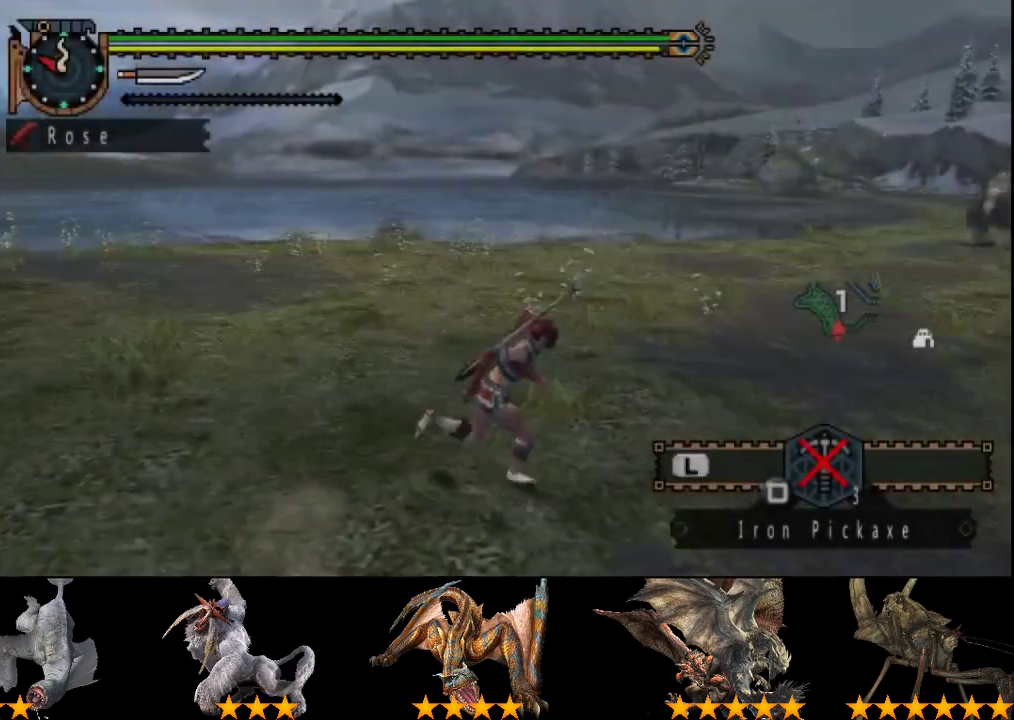
{"buttons": ["R2"], "left_stick": "up", "right_stick": "center", "events": [[83, "L2", "up"], [117, "left_stick", "up-right"], [183, "left_stick", "up"]]}
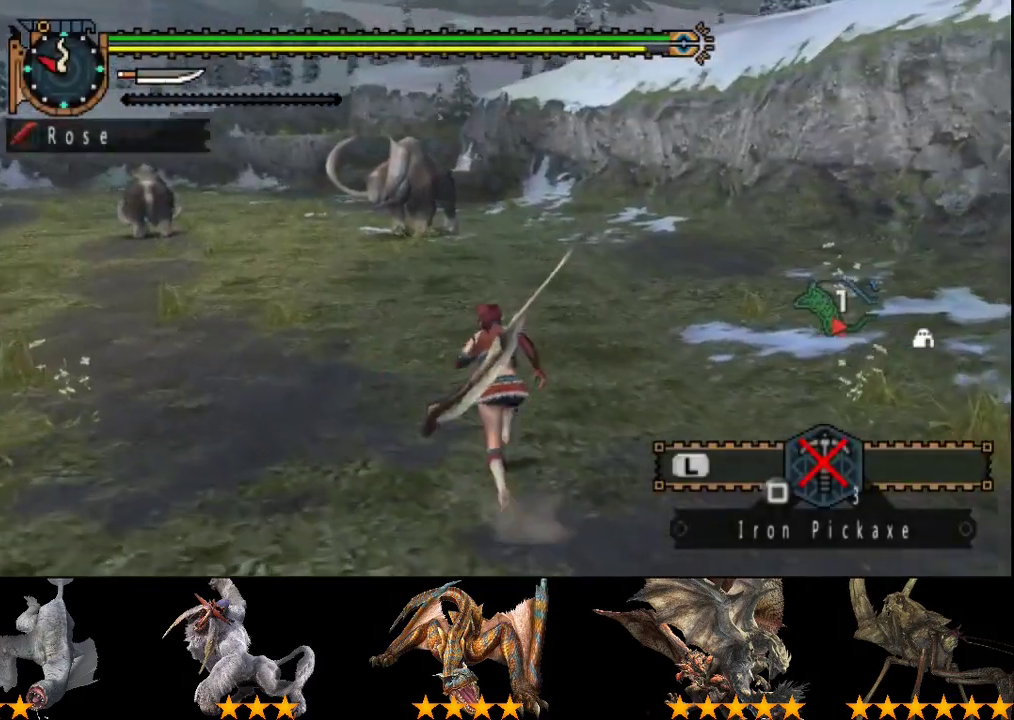
{"buttons": ["R2"], "left_stick": "up", "right_stick": "center", "events": []}
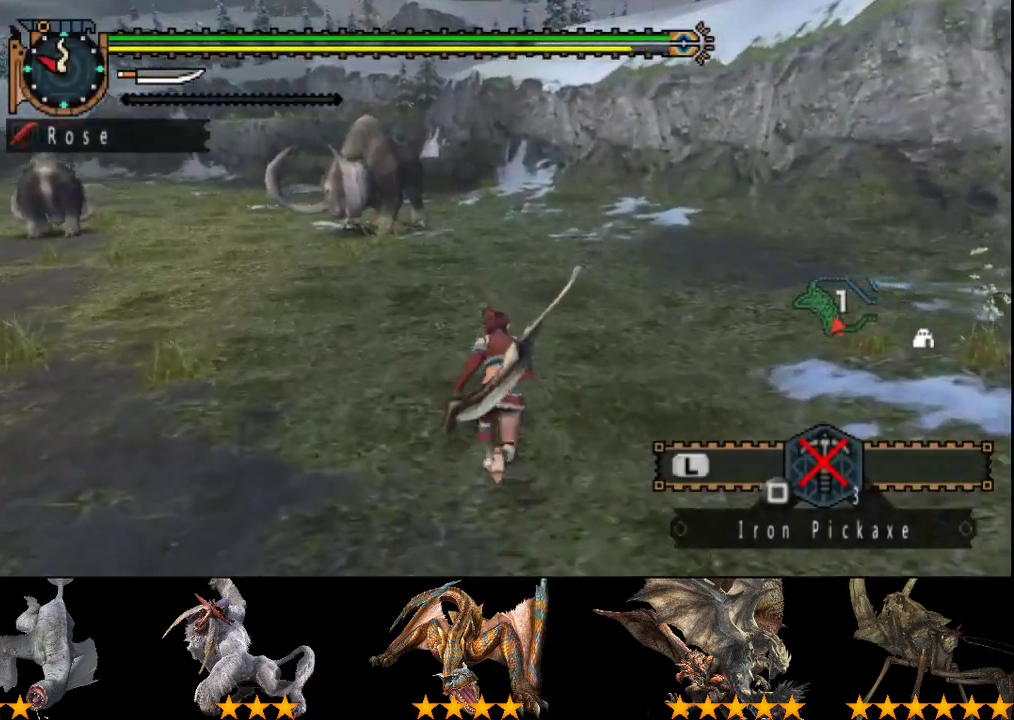
{"buttons": ["R2"], "left_stick": "up", "right_stick": "center", "events": []}
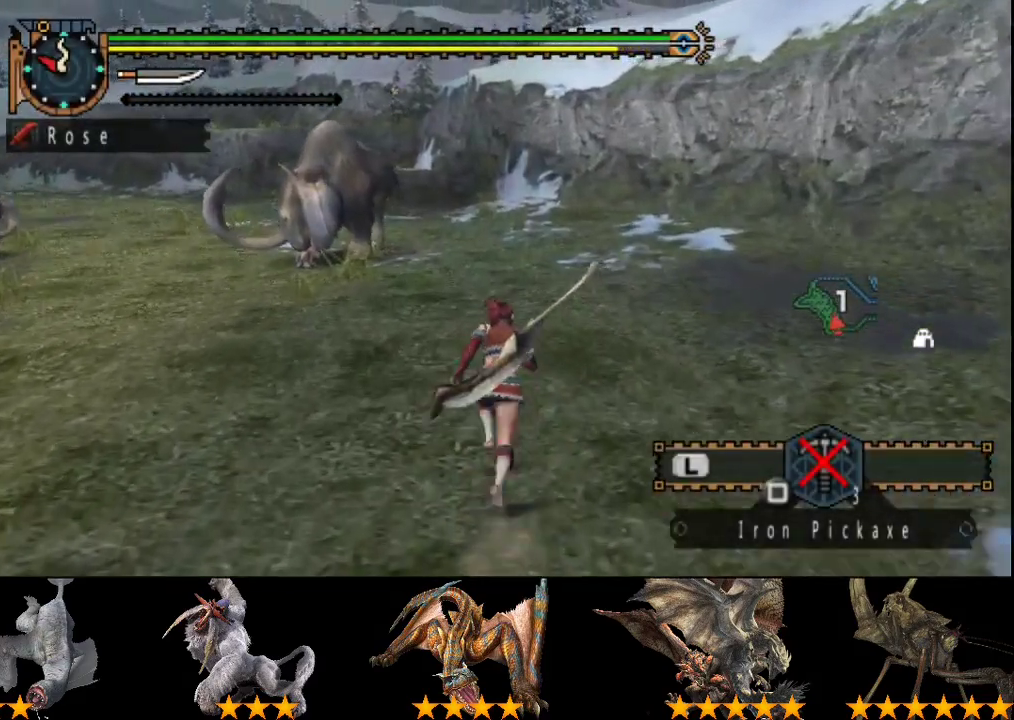
{"buttons": ["L2", "R2"], "left_stick": "up", "right_stick": "center", "events": [[317, "L2", "down"]]}
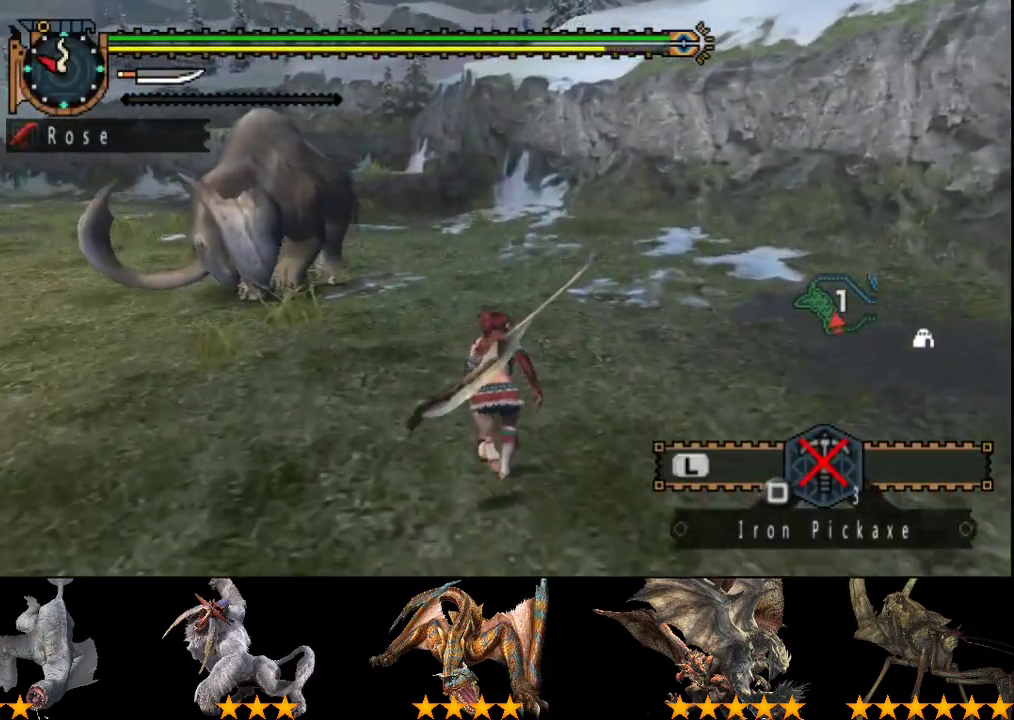
{"buttons": ["L2", "R2"], "left_stick": "up", "right_stick": "center", "events": []}
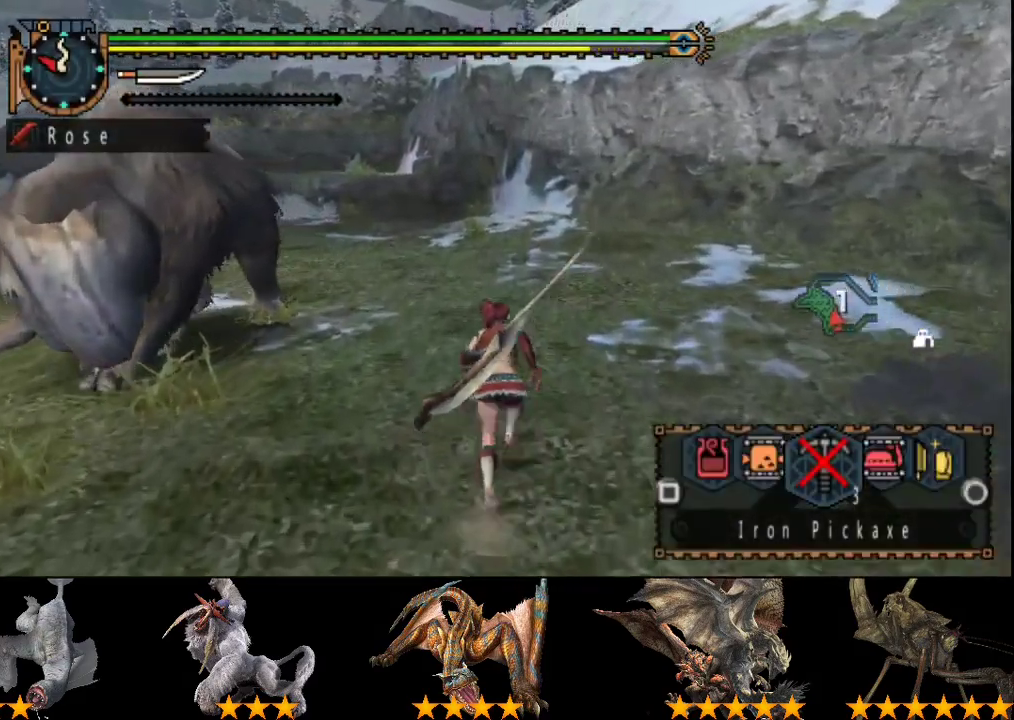
{"buttons": ["R2"], "left_stick": "up", "right_stick": "center", "events": [[250, "CIRCLE", "down"], [317, "CIRCLE", "up"], [383, "L2", "up"]]}
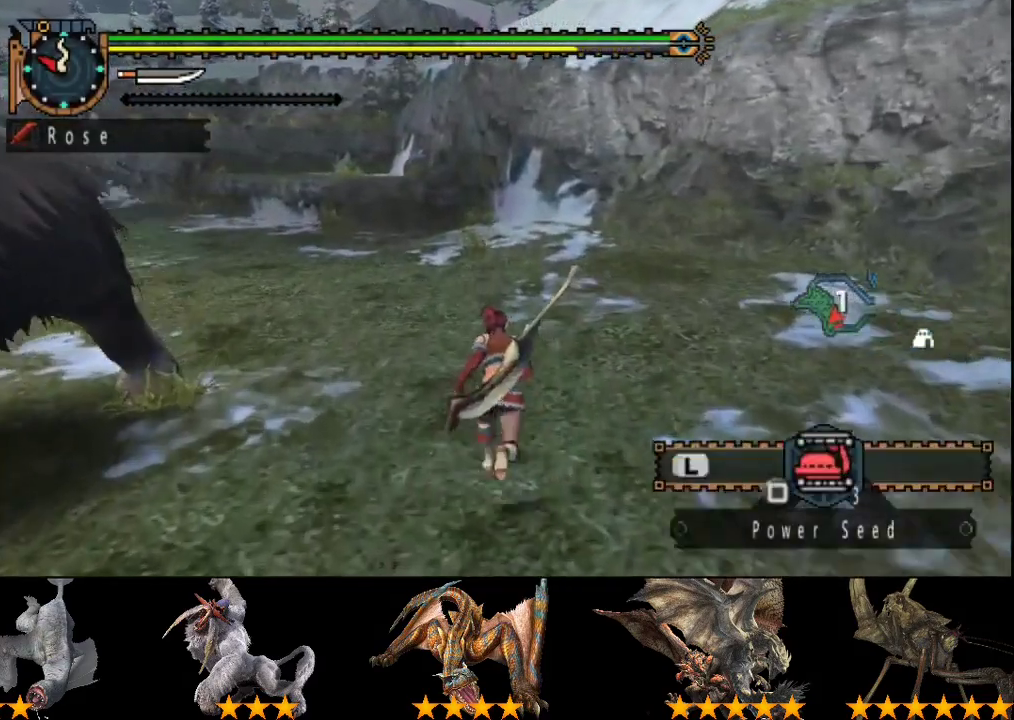
{"buttons": ["R2"], "left_stick": "up", "right_stick": "left", "events": [[450, "right_stick", "left"]]}
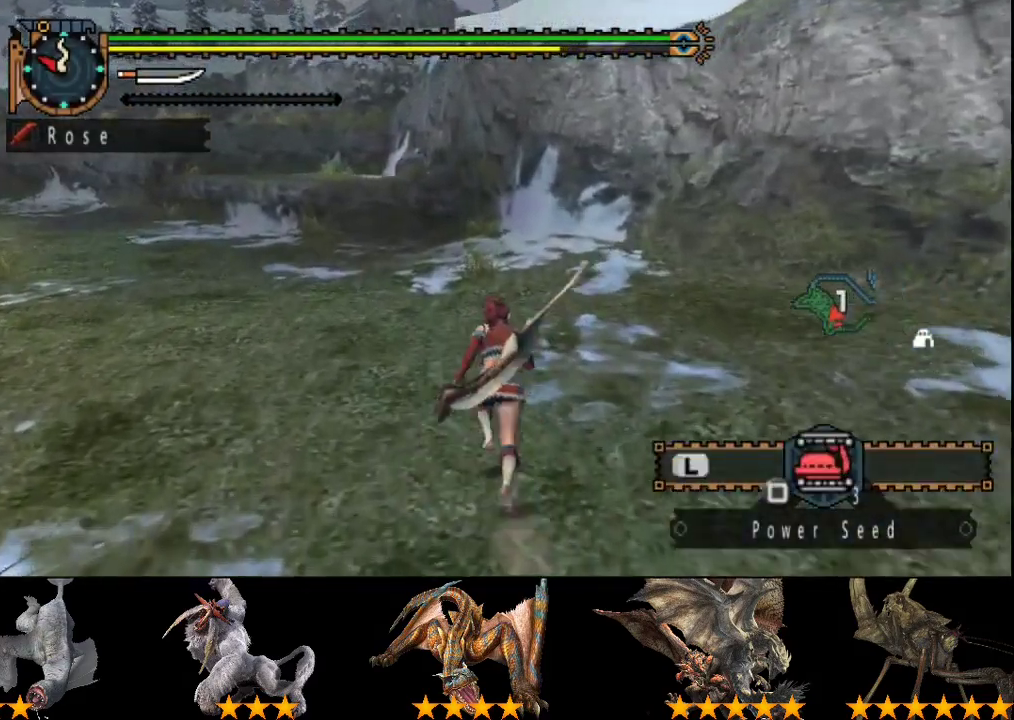
{"buttons": ["R2"], "left_stick": "up", "right_stick": "center", "events": [[83, "right_stick", "center"]]}